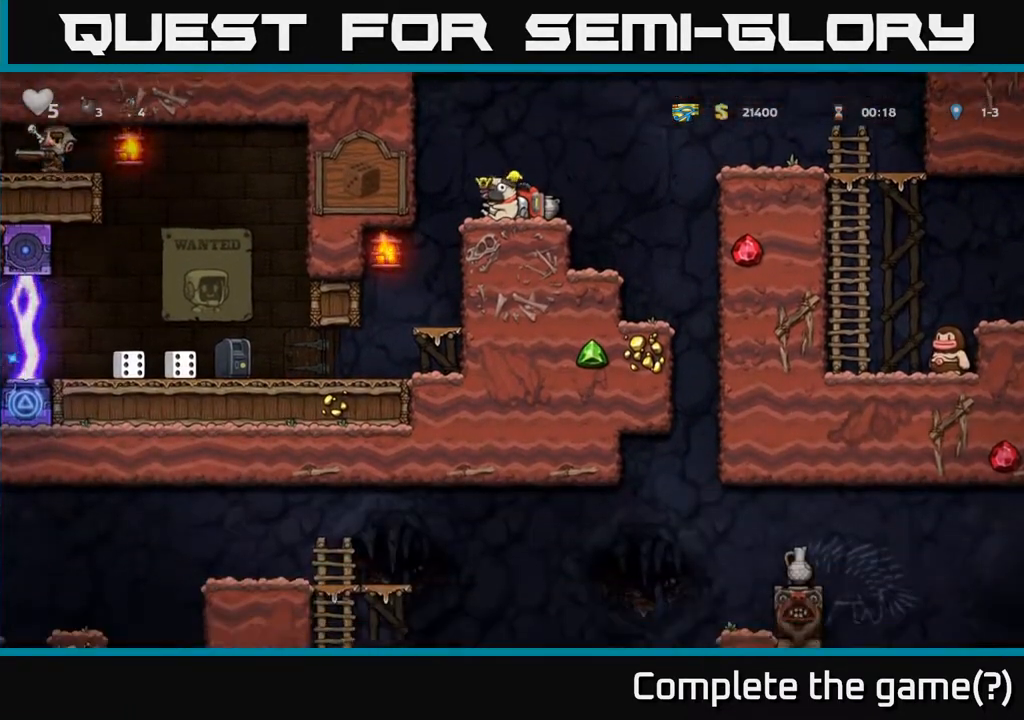
Gameplay with a controller (Xbox layout); each line is a JSON object with the inputs held at the frame after it. "events" lists button and stick changes between this image and that frame as [ms after this image, input, new state], when the widget could be followed in between.
{"buttons": [], "left_stick": "center", "right_stick": "center", "events": [[233, "DPAD_DOWN", "up"], [367, "DPAD_LEFT", "down"], [433, "DPAD_LEFT", "up"]]}
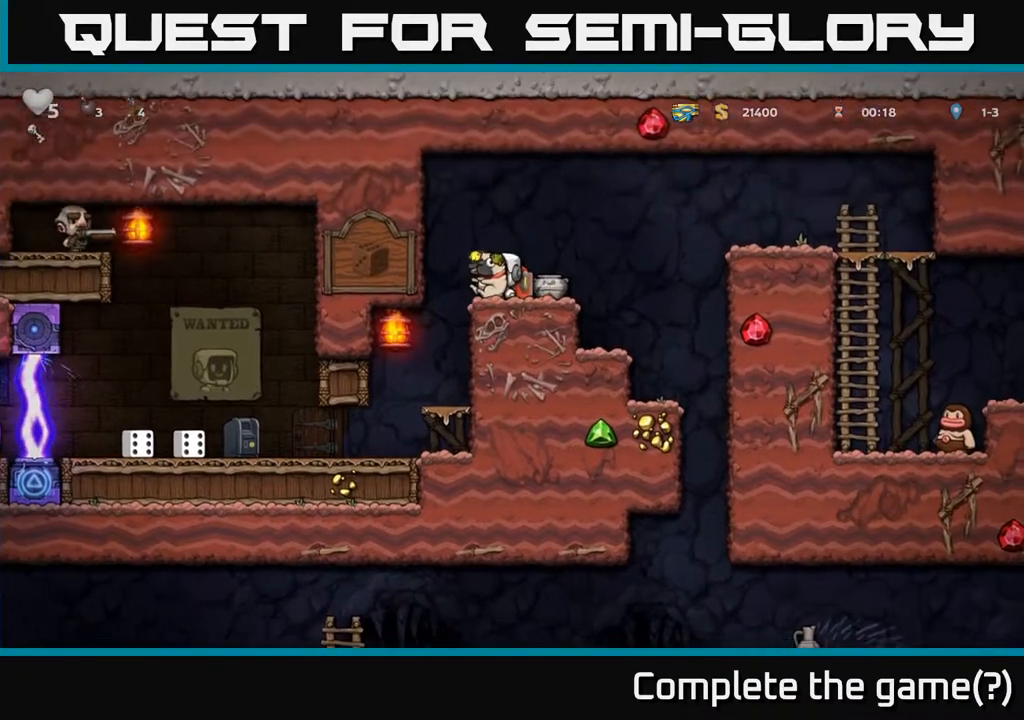
{"buttons": ["DPAD_LEFT"], "left_stick": "center", "right_stick": "center", "events": [[467, "DPAD_LEFT", "down"]]}
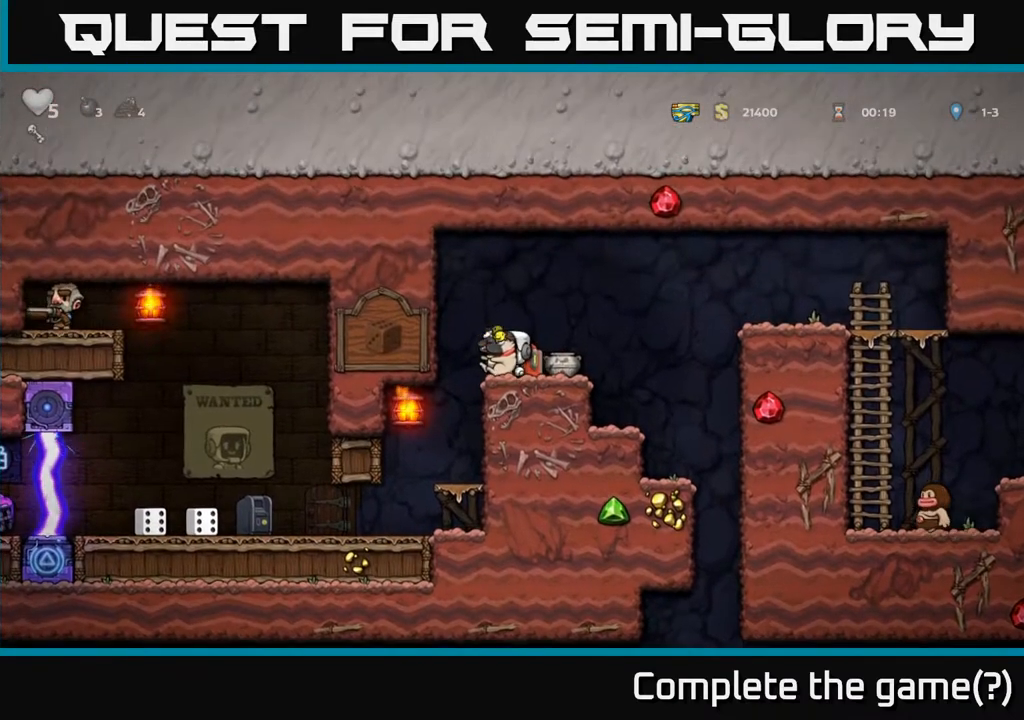
{"buttons": [], "left_stick": "center", "right_stick": "center", "events": [[33, "DPAD_LEFT", "up"]]}
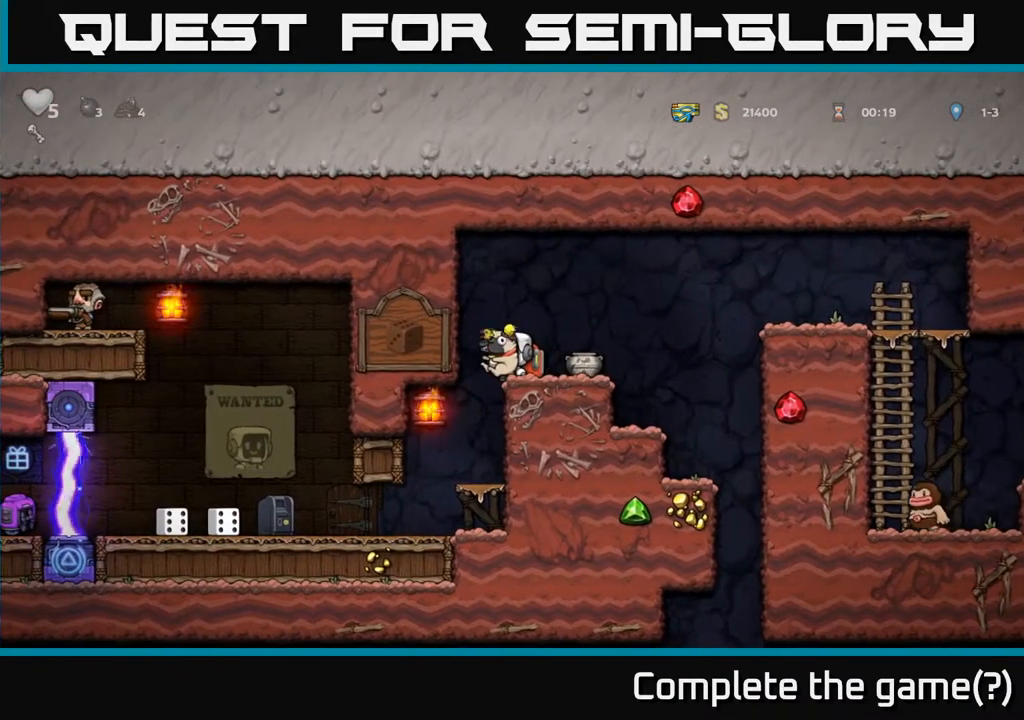
{"buttons": ["DPAD_RIGHT"], "left_stick": "center", "right_stick": "center", "events": [[250, "DPAD_RIGHT", "down"]]}
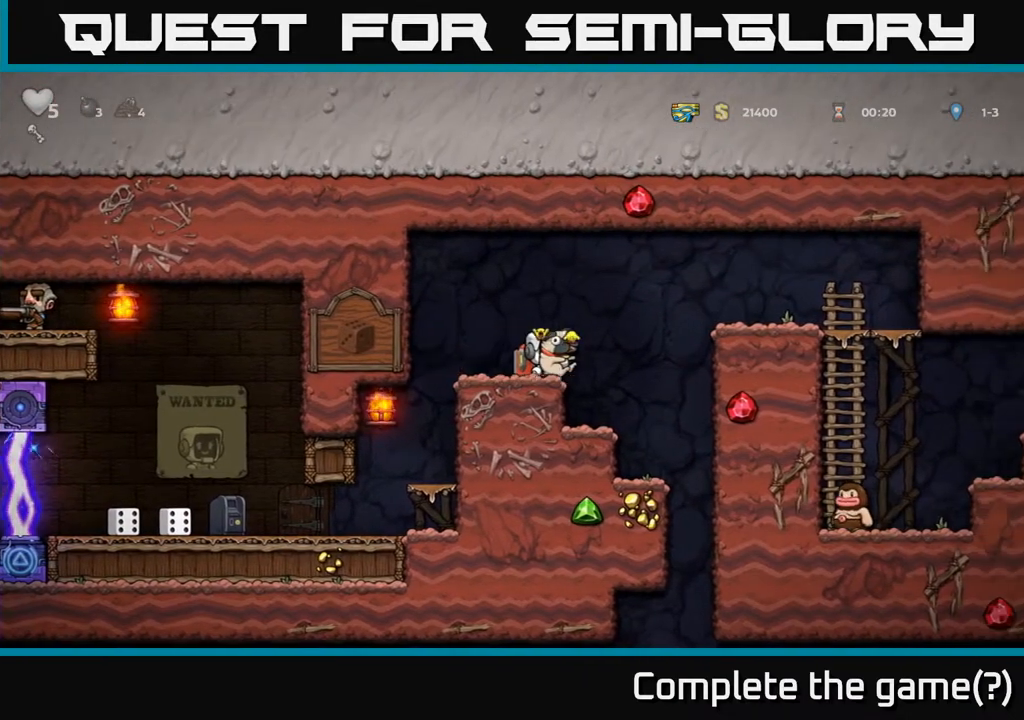
{"buttons": ["DPAD_DOWN"], "left_stick": "center", "right_stick": "center", "events": [[17, "DPAD_RIGHT", "up"], [250, "DPAD_RIGHT", "down"], [317, "DPAD_RIGHT", "up"], [483, "DPAD_DOWN", "down"]]}
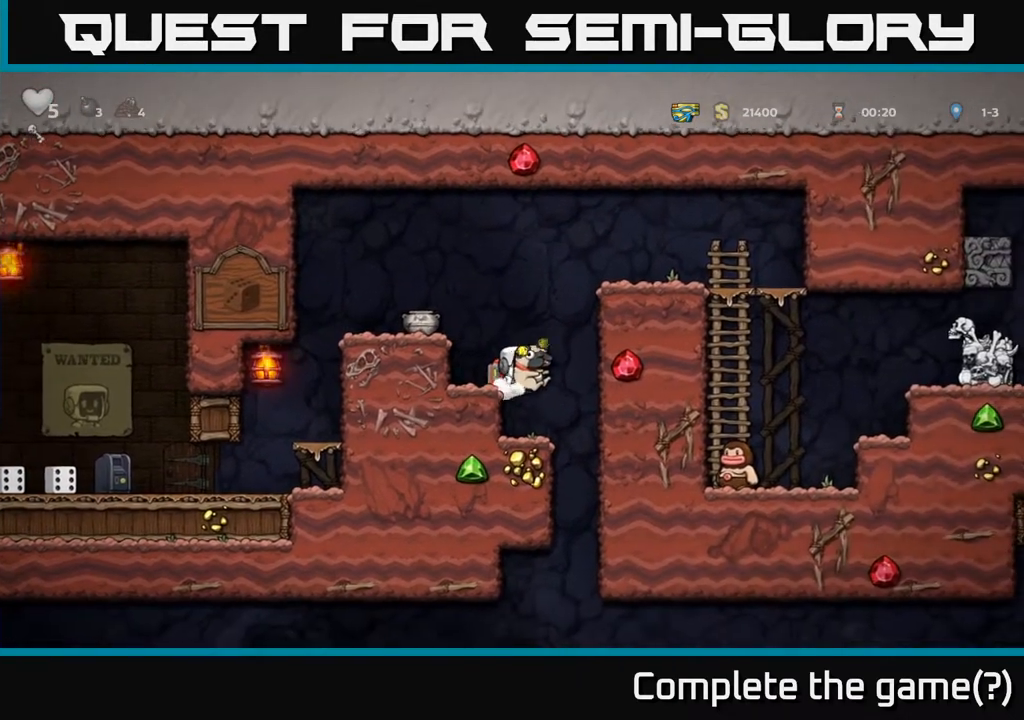
{"buttons": ["A"], "left_stick": "center", "right_stick": "center", "events": [[117, "X", "down"], [233, "X", "up"], [250, "DPAD_DOWN", "up"], [433, "A", "down"]]}
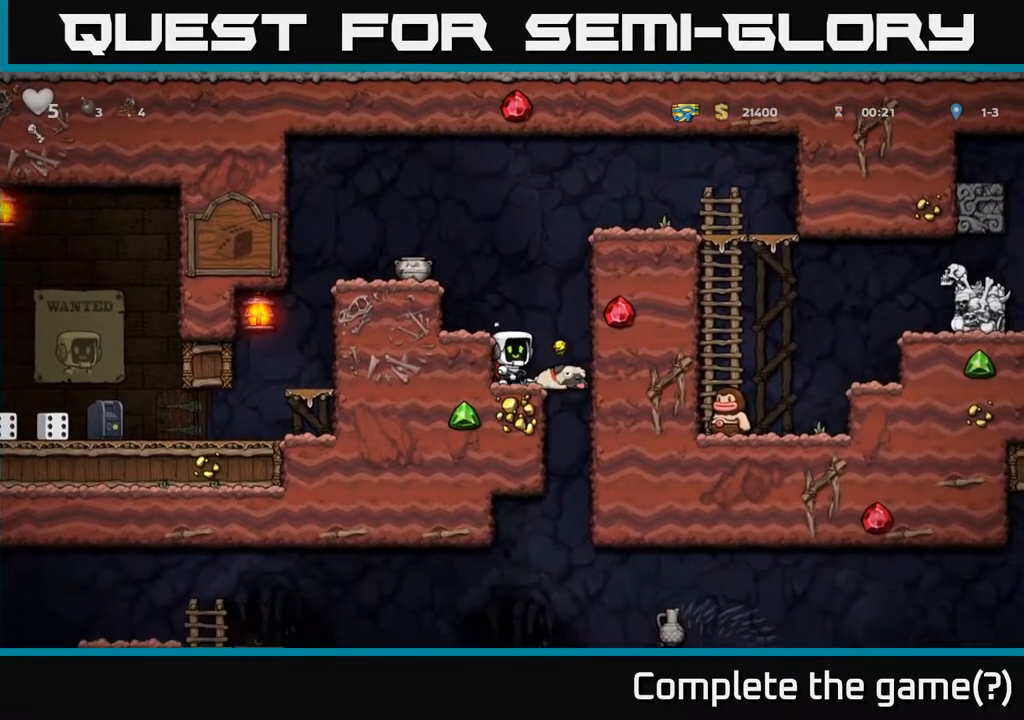
{"buttons": ["A"], "left_stick": "center", "right_stick": "center", "events": [[50, "DPAD_LEFT", "down"], [83, "A", "up"], [167, "DPAD_LEFT", "up"], [450, "A", "down"]]}
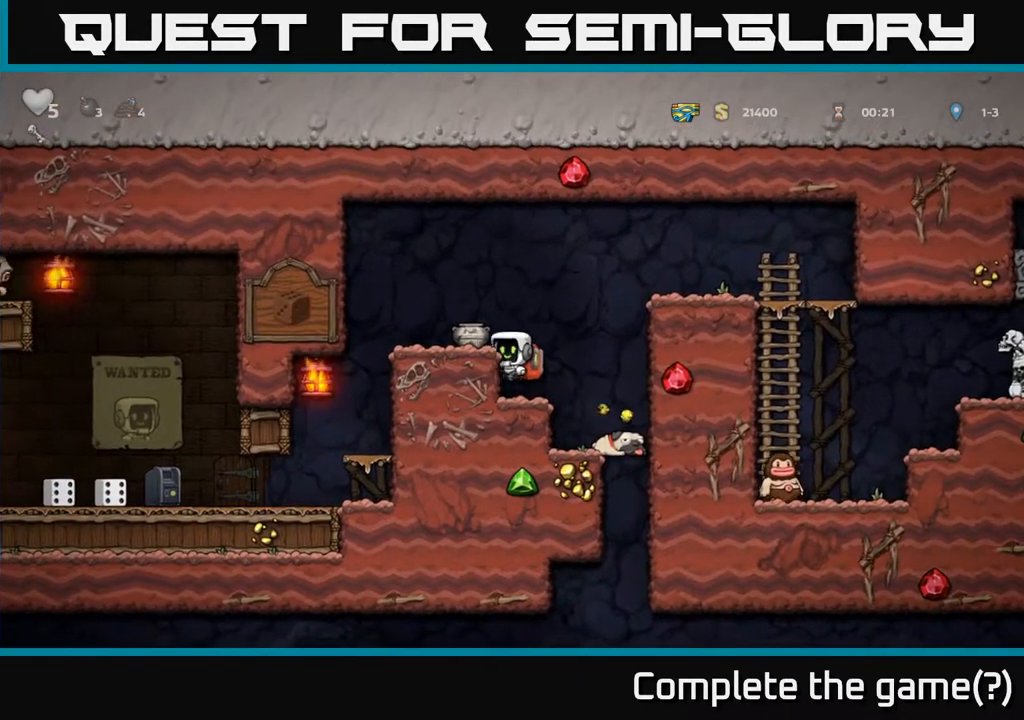
{"buttons": ["DPAD_DOWN"], "left_stick": "center", "right_stick": "center", "events": [[100, "A", "up"], [117, "DPAD_LEFT", "down"], [200, "DPAD_LEFT", "up"], [417, "DPAD_DOWN", "down"]]}
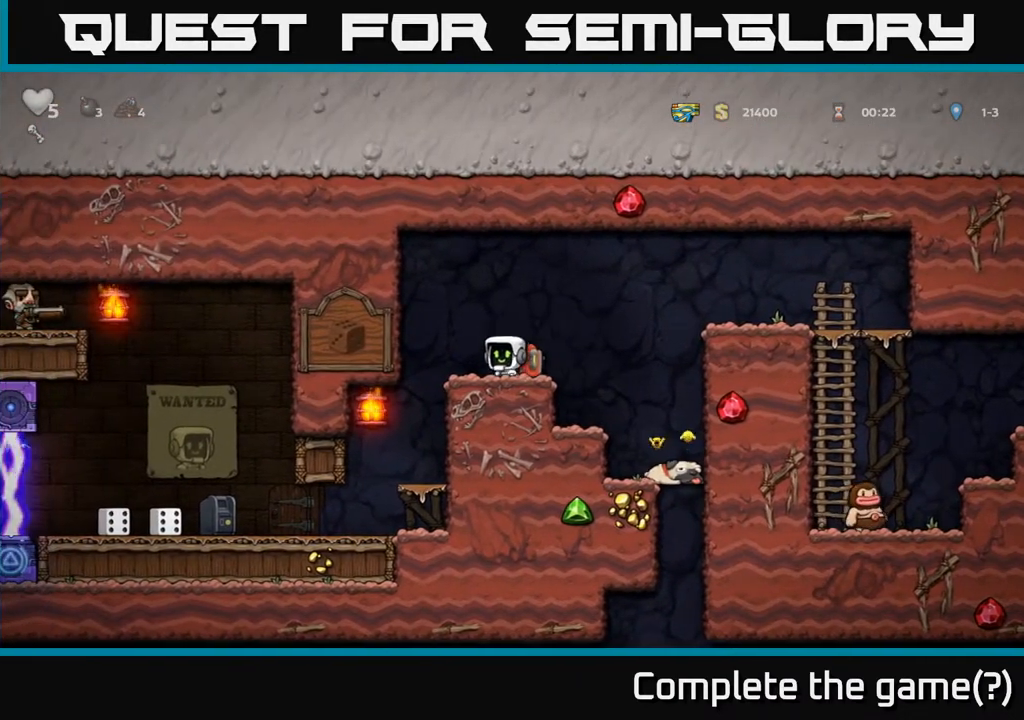
{"buttons": [], "left_stick": "center", "right_stick": "center", "events": [[17, "X", "down"], [133, "DPAD_DOWN", "up"], [133, "X", "up"], [283, "DPAD_RIGHT", "down"], [367, "DPAD_RIGHT", "up"], [450, "DPAD_LEFT", "down"], [500, "DPAD_LEFT", "up"]]}
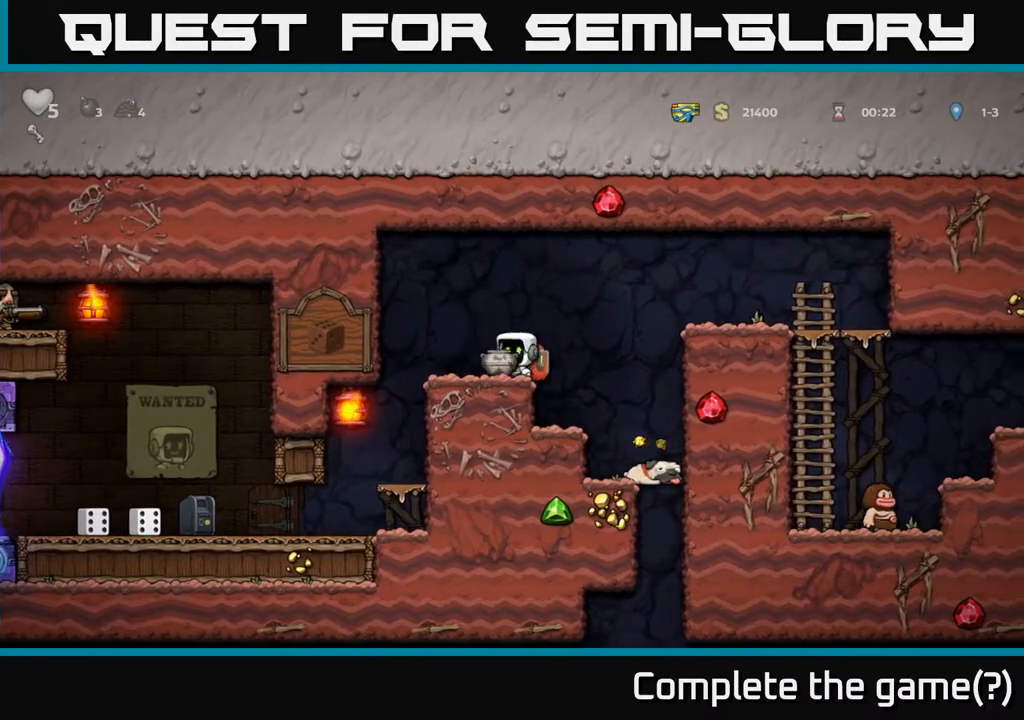
{"buttons": [], "left_stick": "center", "right_stick": "center", "events": [[17, "X", "down"], [100, "X", "up"]]}
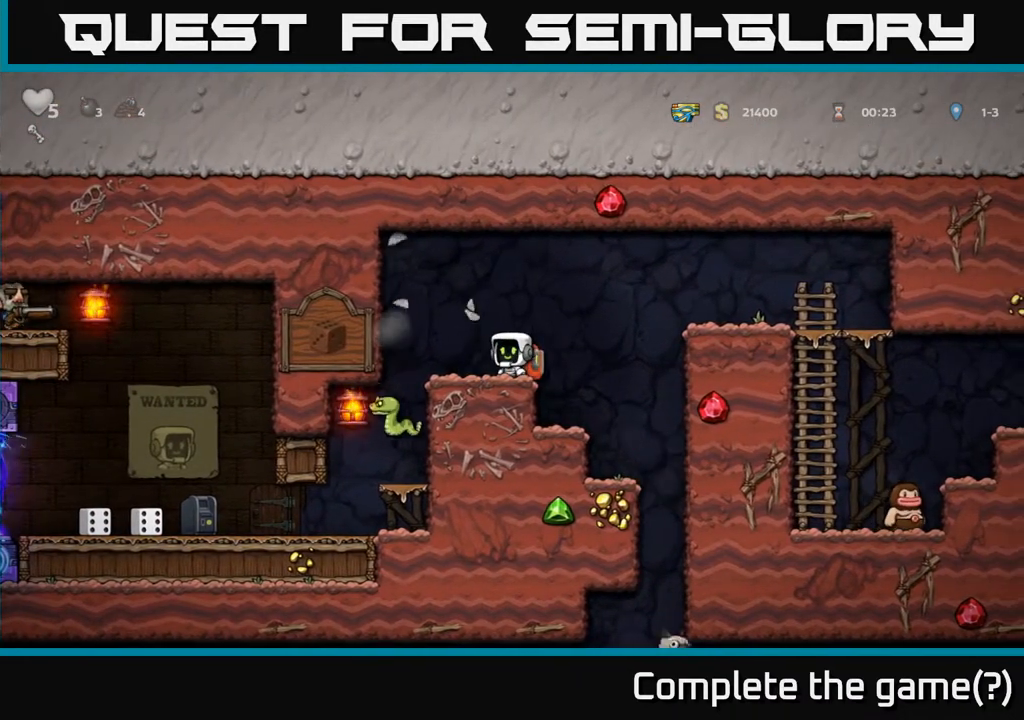
{"buttons": ["A", "DPAD_RIGHT"], "left_stick": "center", "right_stick": "center", "events": [[183, "DPAD_RIGHT", "down"], [233, "A", "down"]]}
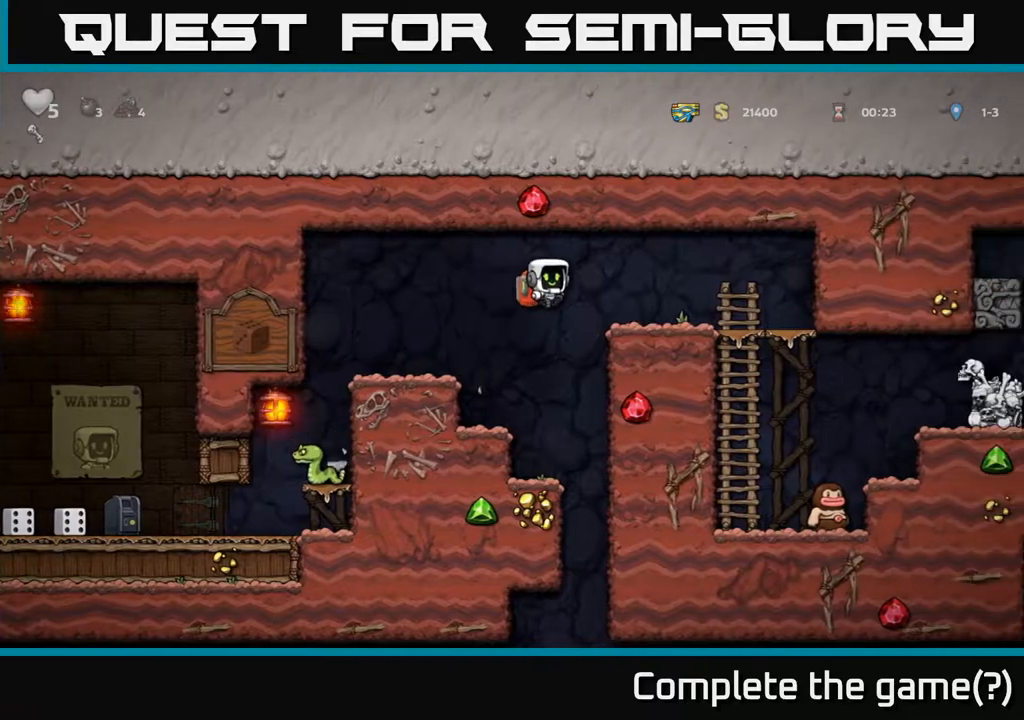
{"buttons": [], "left_stick": "center", "right_stick": "center", "events": [[33, "A", "up"], [483, "DPAD_RIGHT", "up"]]}
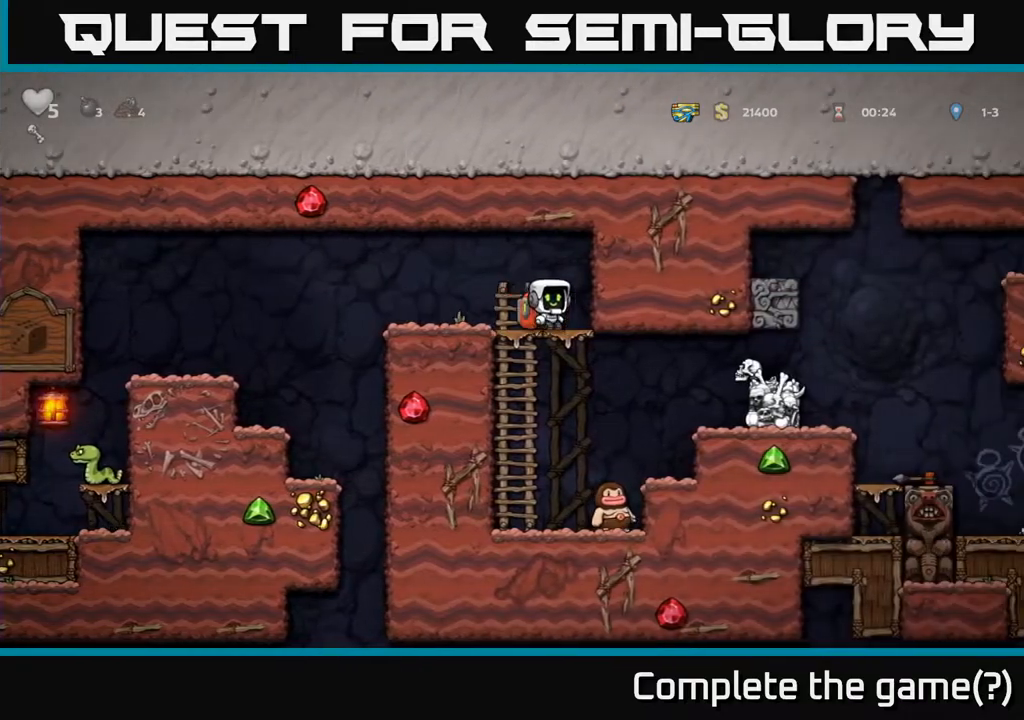
{"buttons": [], "left_stick": "center", "right_stick": "center", "events": [[117, "DPAD_DOWN", "down"], [167, "A", "down"], [283, "DPAD_DOWN", "up"], [317, "A", "up"], [333, "X", "down"], [450, "X", "up"]]}
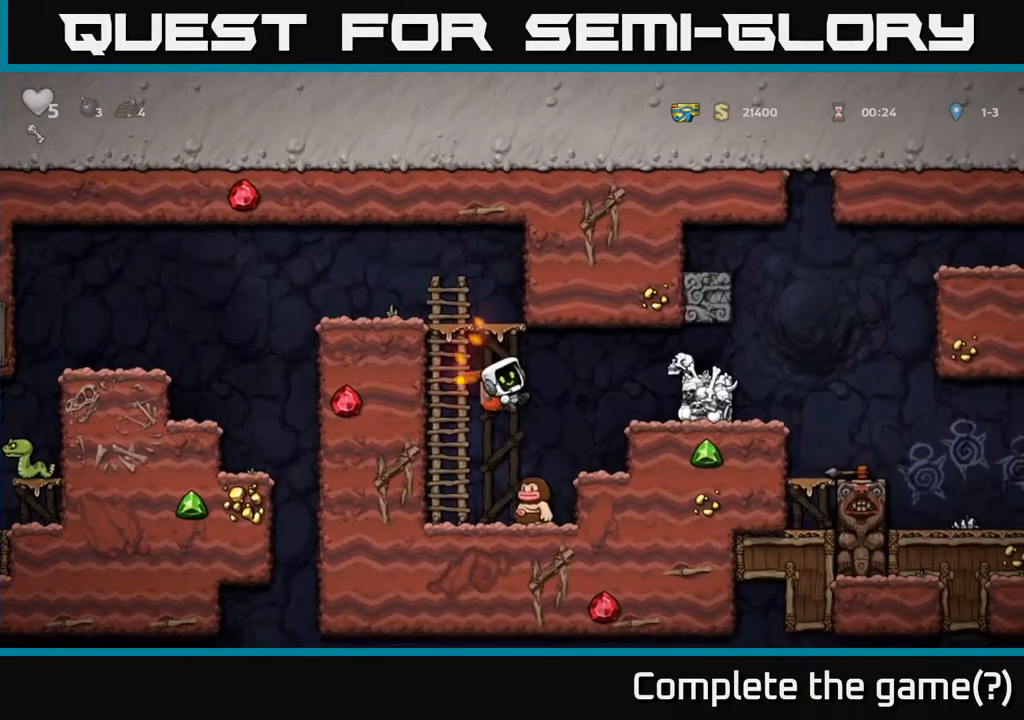
{"buttons": ["DPAD_LEFT"], "left_stick": "center", "right_stick": "center", "events": [[100, "DPAD_RIGHT", "down"], [167, "DPAD_RIGHT", "up"], [417, "DPAD_LEFT", "down"]]}
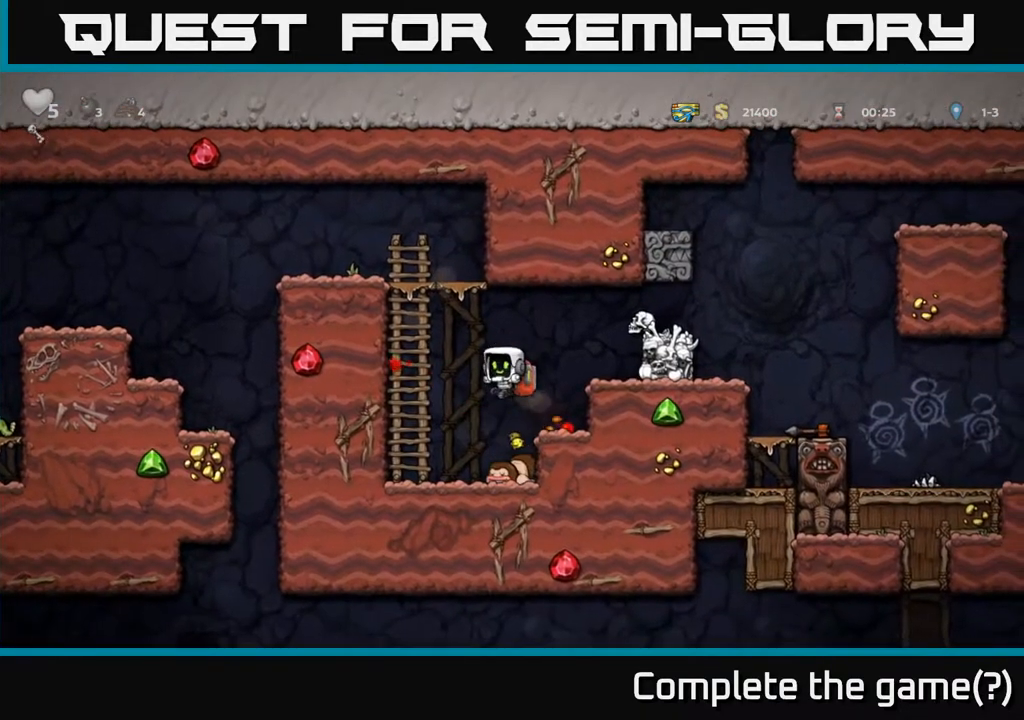
{"buttons": [], "left_stick": "center", "right_stick": "center", "events": [[133, "DPAD_LEFT", "up"], [183, "DPAD_RIGHT", "down"], [233, "X", "down"], [300, "DPAD_RIGHT", "up"], [350, "X", "up"]]}
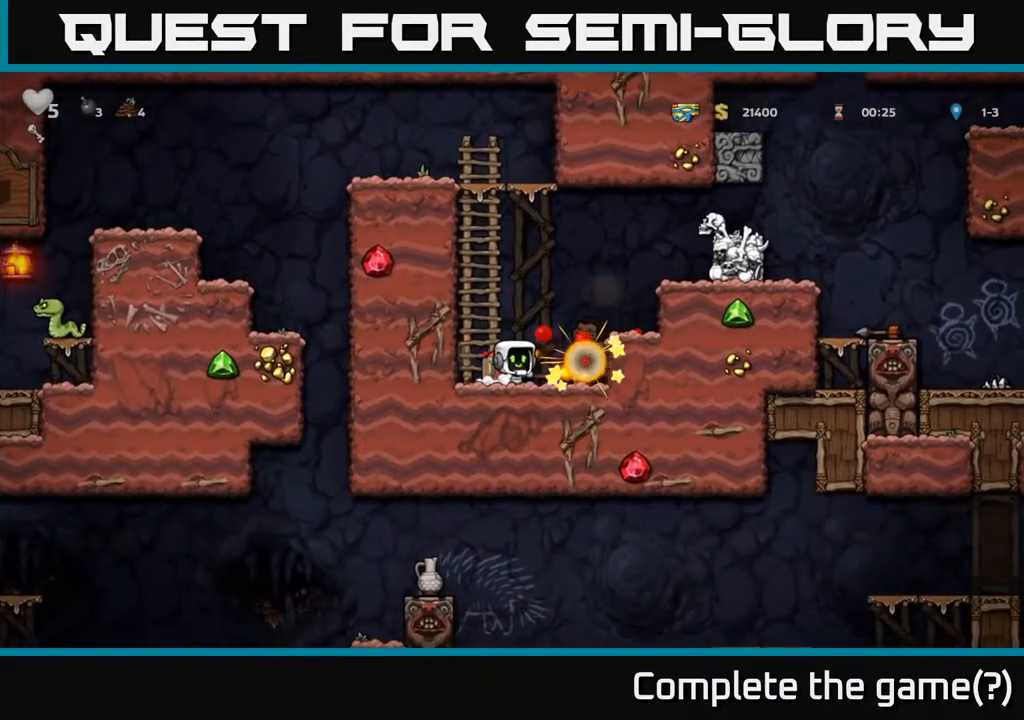
{"buttons": [], "left_stick": "center", "right_stick": "center", "events": []}
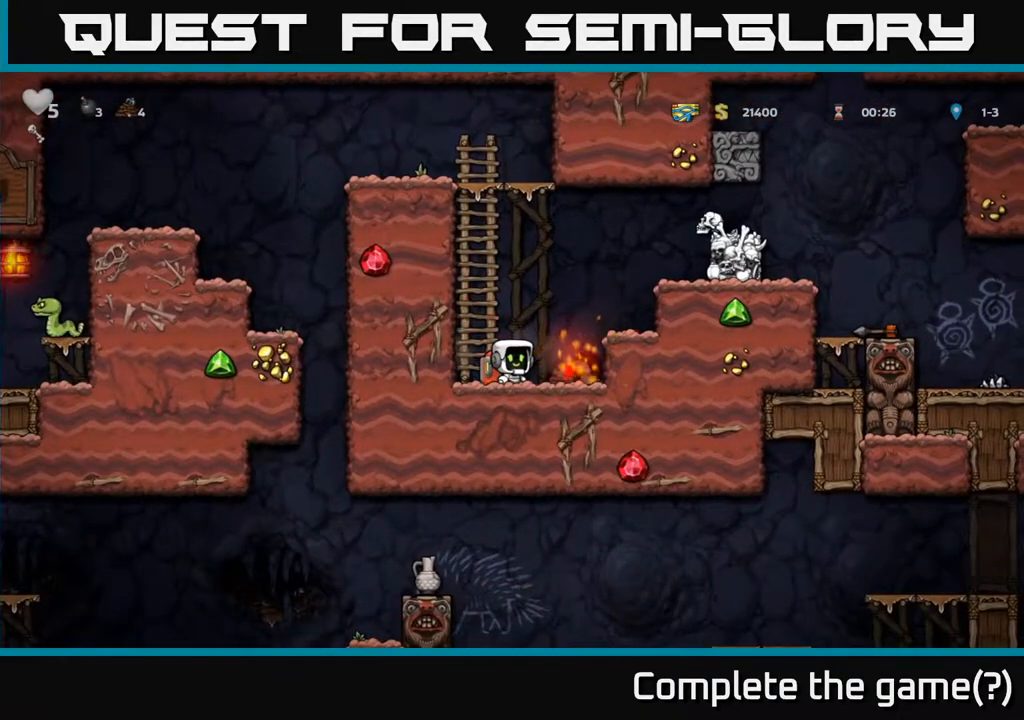
{"buttons": ["DPAD_RIGHT"], "left_stick": "center", "right_stick": "center", "events": [[267, "A", "down"], [300, "DPAD_RIGHT", "down"], [483, "A", "up"]]}
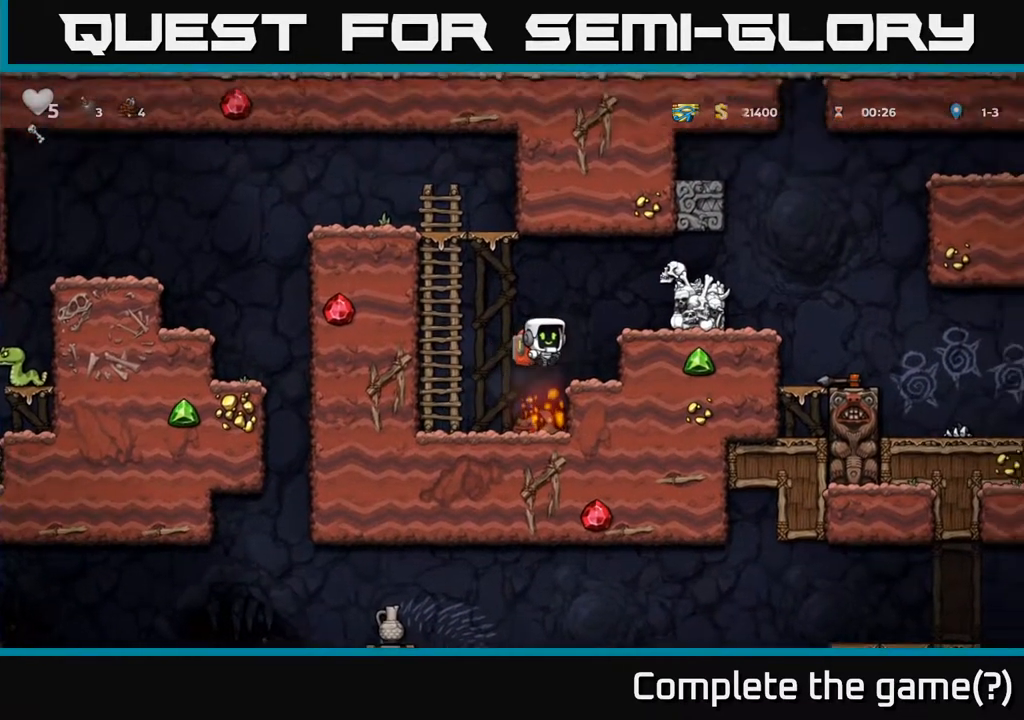
{"buttons": ["A"], "left_stick": "center", "right_stick": "center", "events": [[17, "DPAD_RIGHT", "up"], [300, "A", "down"], [400, "X", "down"], [417, "DPAD_RIGHT", "down"], [467, "DPAD_RIGHT", "up"], [483, "X", "up"]]}
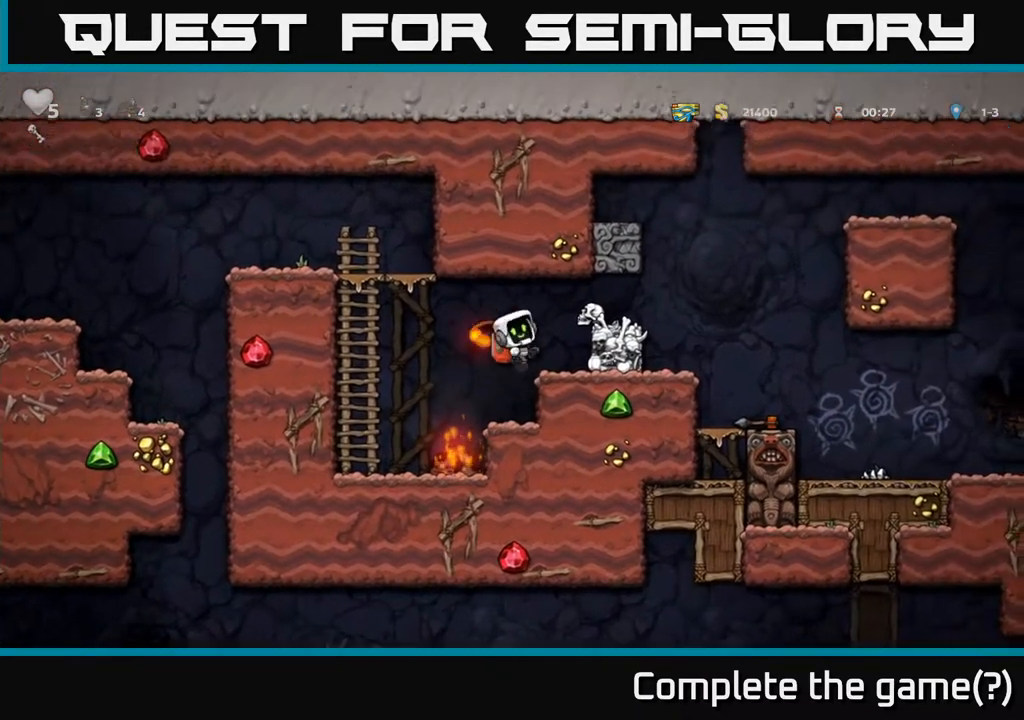
{"buttons": [], "left_stick": "center", "right_stick": "center", "events": [[17, "A", "up"]]}
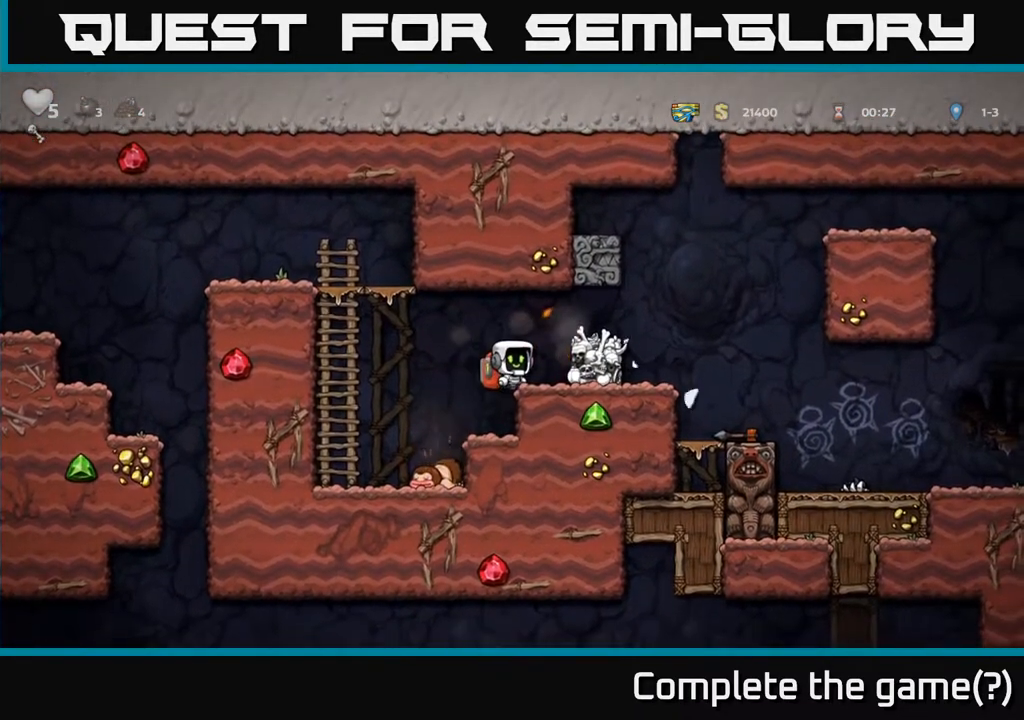
{"buttons": [], "left_stick": "center", "right_stick": "center", "events": [[83, "DPAD_RIGHT", "down"], [100, "X", "down"], [150, "DPAD_RIGHT", "up"], [200, "X", "up"]]}
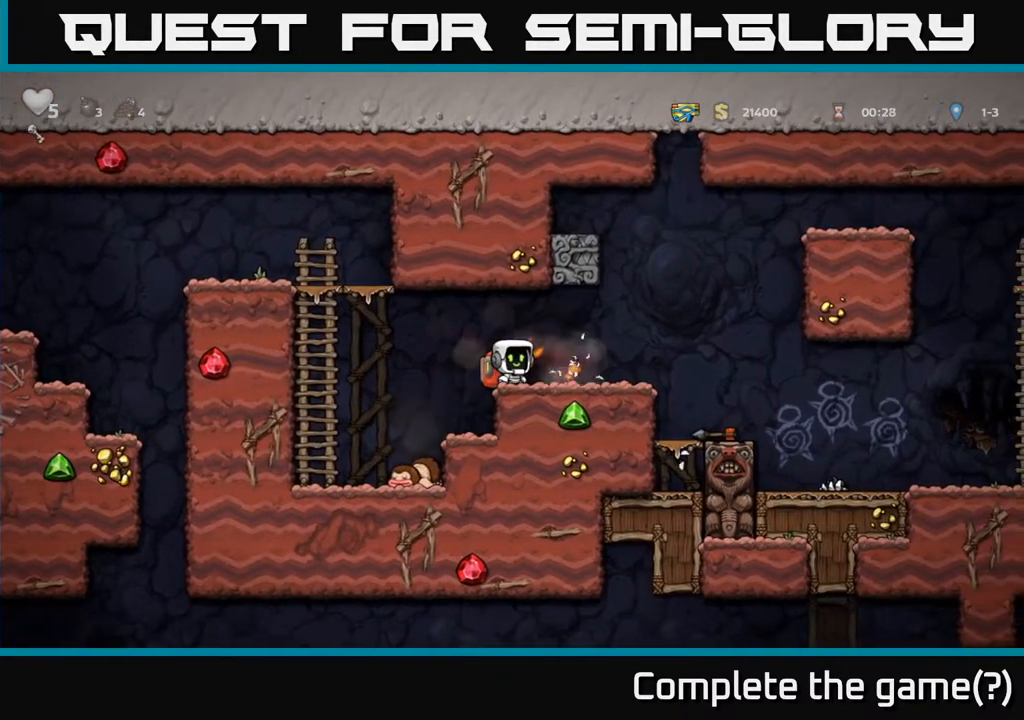
{"buttons": ["DPAD_RIGHT"], "left_stick": "center", "right_stick": "center", "events": [[100, "DPAD_RIGHT", "down"], [217, "A", "down"], [300, "A", "up"]]}
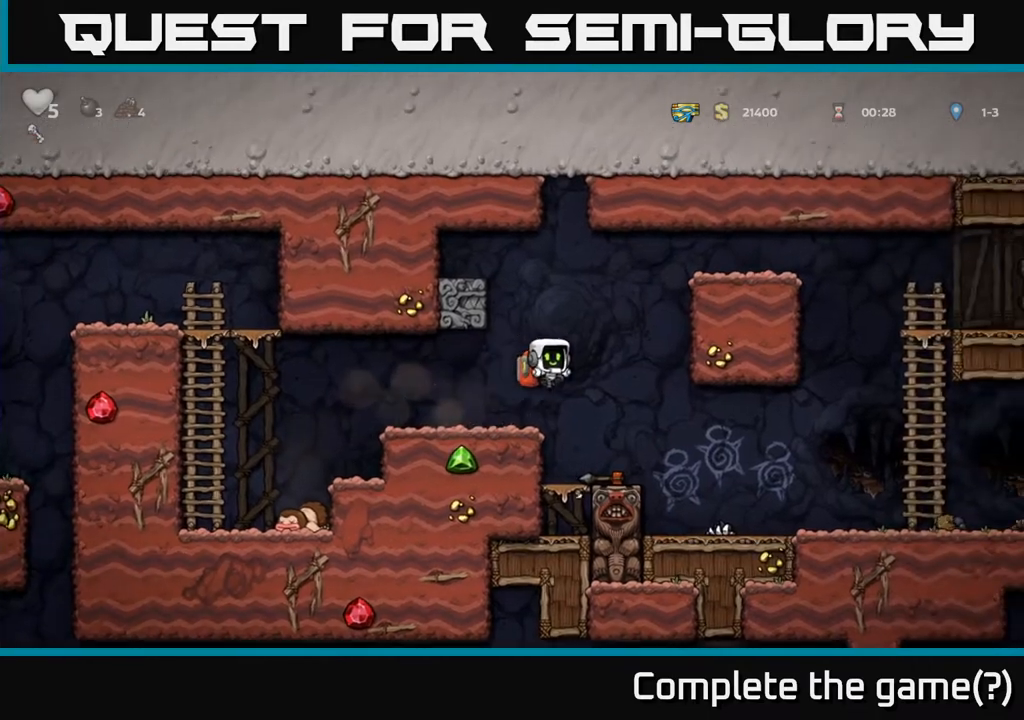
{"buttons": ["DPAD_RIGHT"], "left_stick": "center", "right_stick": "center", "events": []}
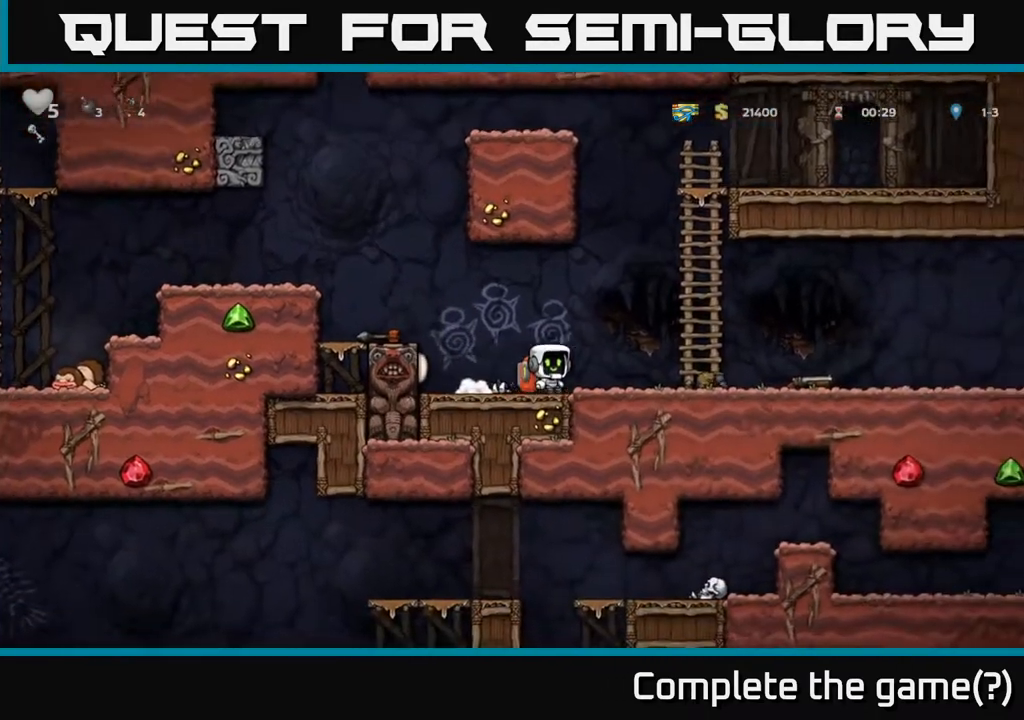
{"buttons": ["DPAD_RIGHT"], "left_stick": "center", "right_stick": "center", "events": []}
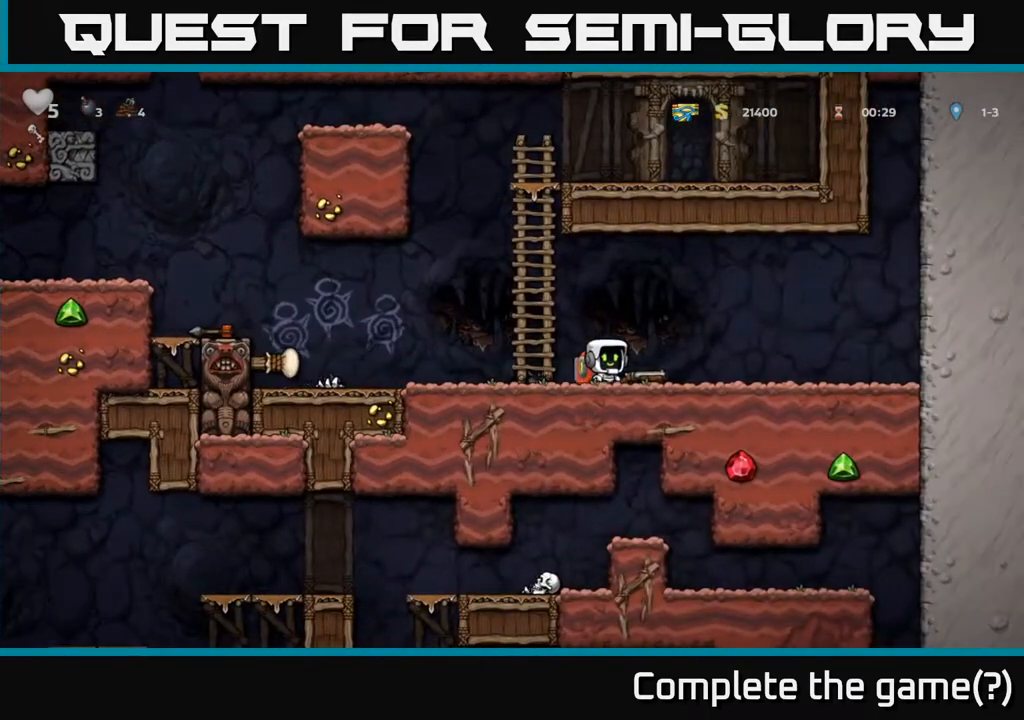
{"buttons": ["DPAD_LEFT"], "left_stick": "center", "right_stick": "center", "events": [[50, "DPAD_DOWN", "down"], [67, "DPAD_RIGHT", "up"], [117, "X", "down"], [217, "DPAD_DOWN", "up"], [217, "DPAD_LEFT", "down"], [217, "X", "up"]]}
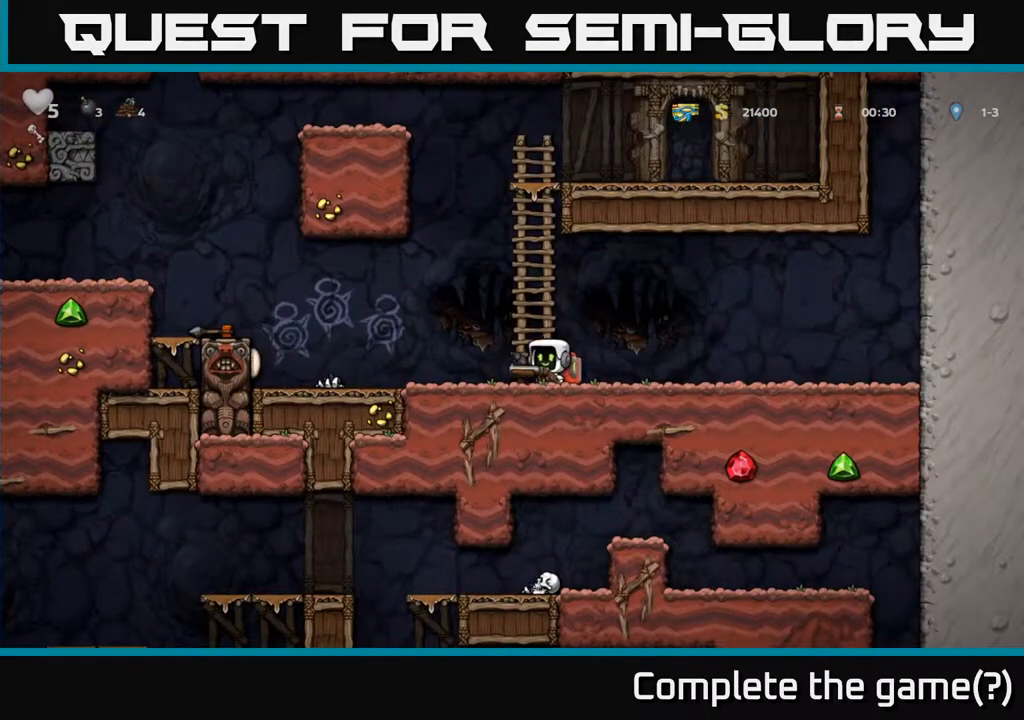
{"buttons": ["DPAD_LEFT"], "left_stick": "center", "right_stick": "center", "events": [[317, "A", "down"], [467, "A", "up"]]}
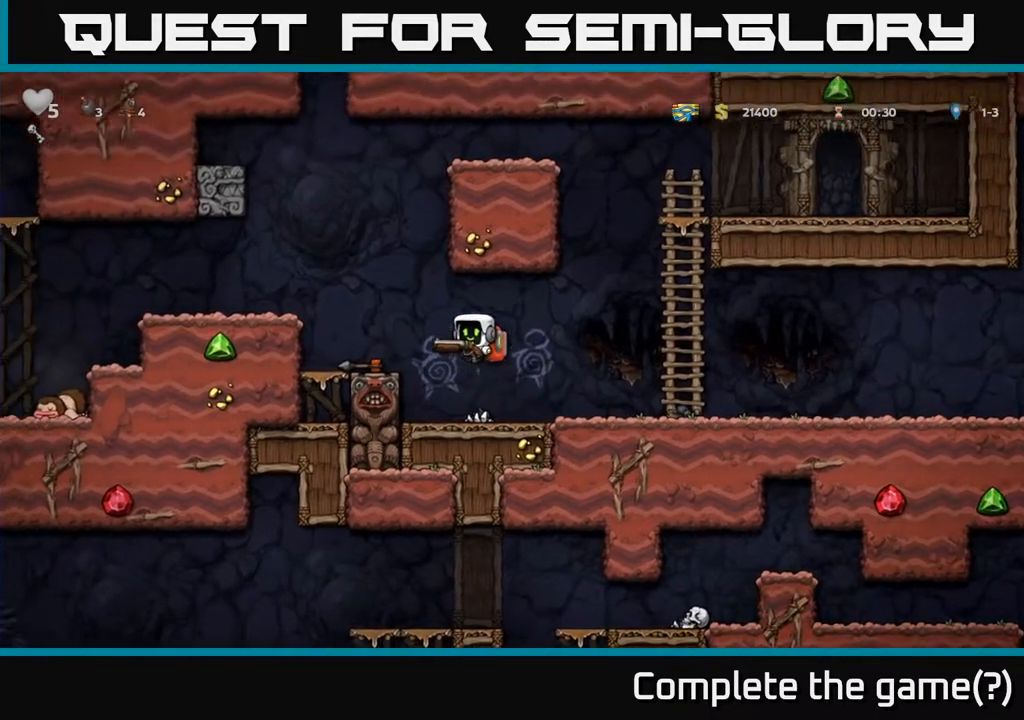
{"buttons": ["DPAD_LEFT"], "left_stick": "center", "right_stick": "center", "events": [[133, "DPAD_LEFT", "up"], [267, "A", "down"], [350, "DPAD_LEFT", "down"], [417, "A", "up"]]}
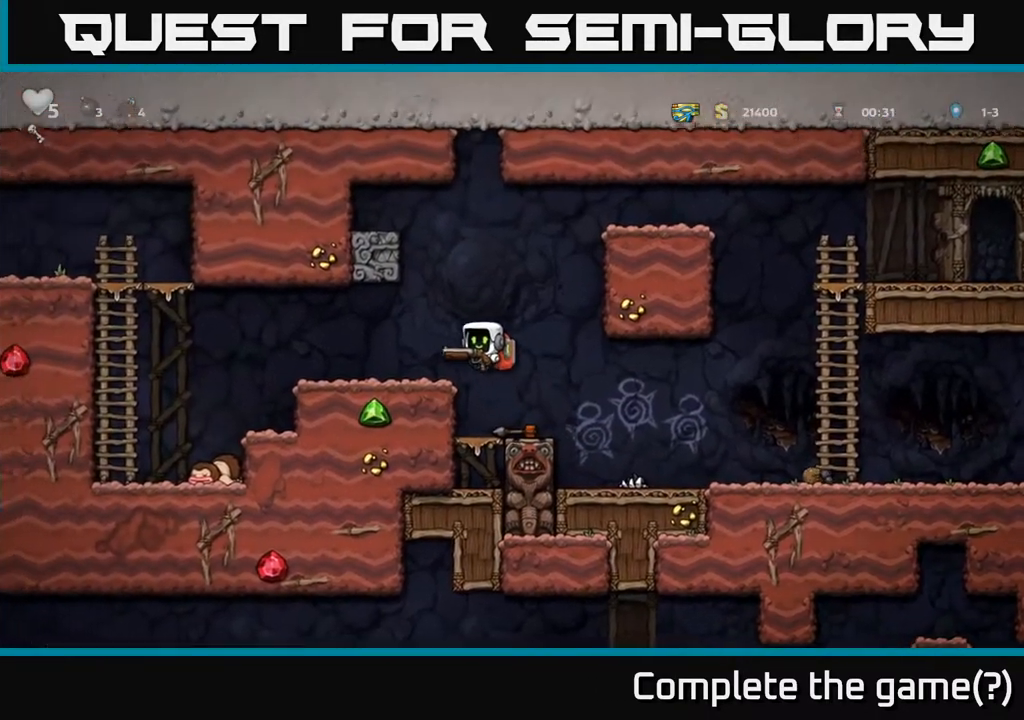
{"buttons": ["A", "DPAD_LEFT"], "left_stick": "center", "right_stick": "center", "events": [[433, "A", "down"]]}
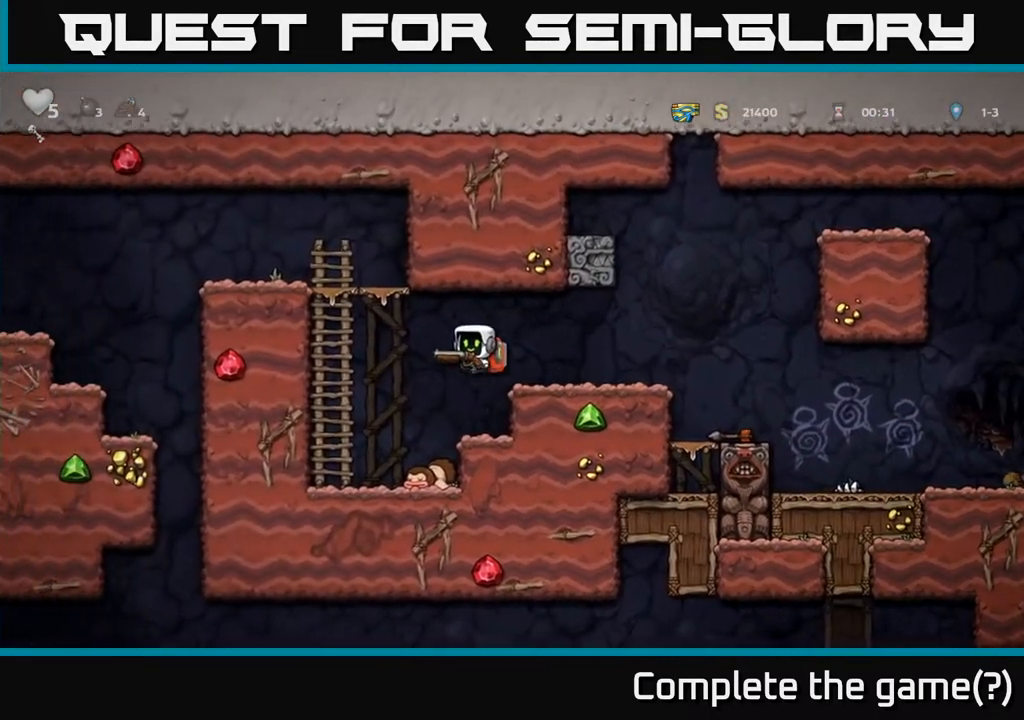
{"buttons": ["DPAD_LEFT"], "left_stick": "center", "right_stick": "center", "events": [[100, "A", "up"], [250, "DPAD_UP", "down"], [300, "DPAD_LEFT", "up"], [317, "A", "down"], [367, "DPAD_LEFT", "down"], [433, "A", "up"], [433, "DPAD_UP", "up"]]}
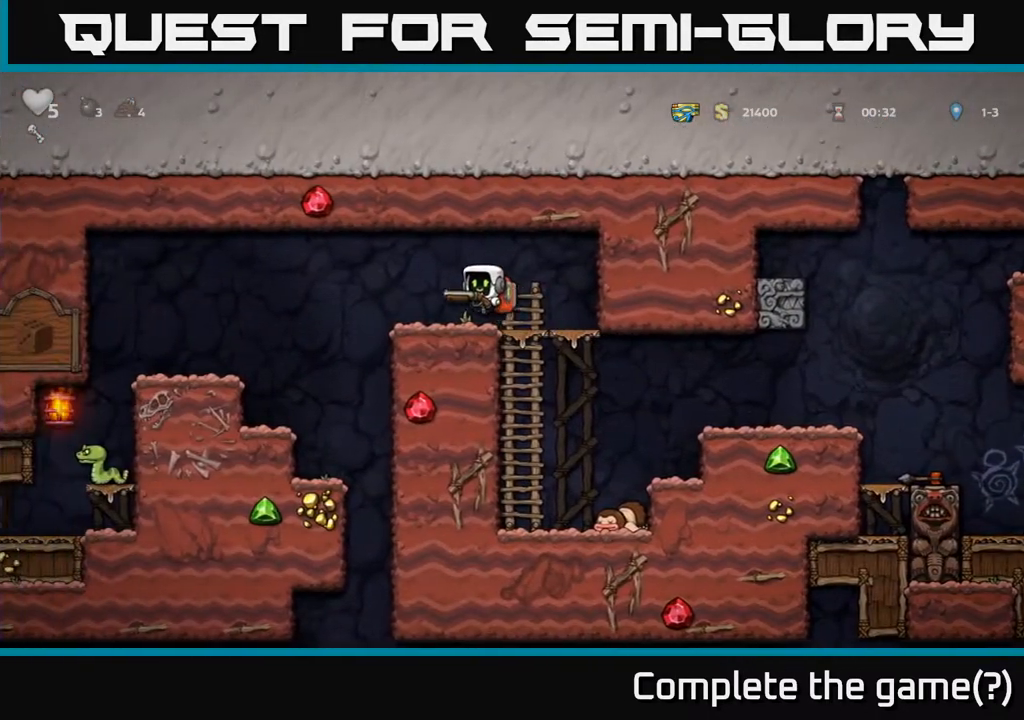
{"buttons": ["DPAD_LEFT"], "left_stick": "center", "right_stick": "center", "events": [[100, "DPAD_LEFT", "up"], [217, "DPAD_LEFT", "down"], [233, "A", "down"], [367, "A", "up"]]}
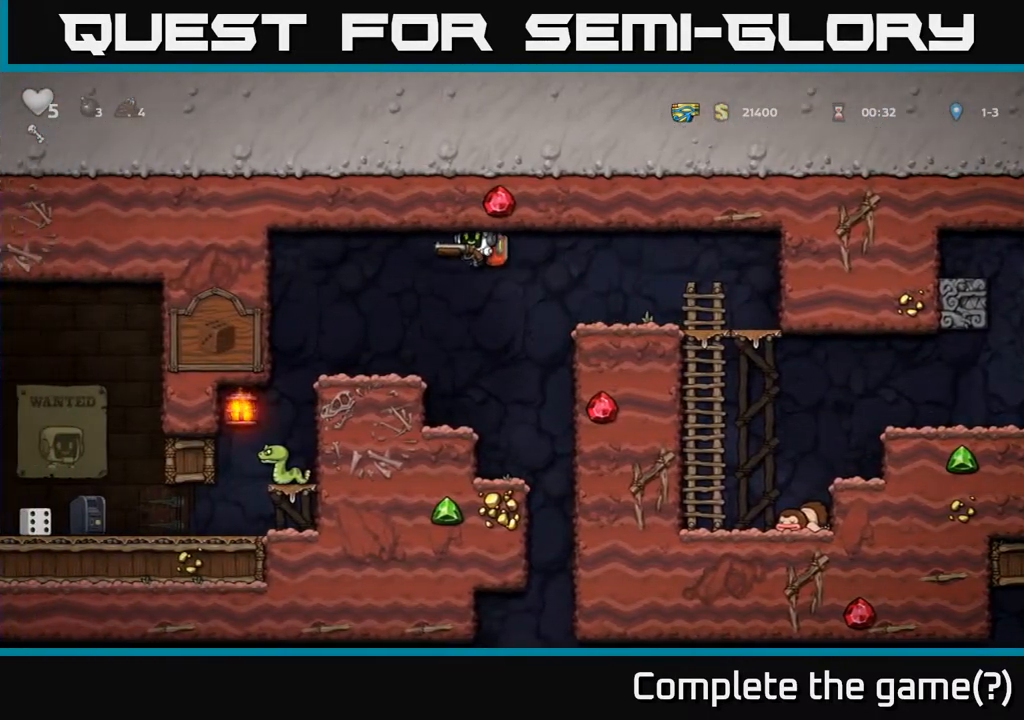
{"buttons": ["DPAD_LEFT"], "left_stick": "center", "right_stick": "center", "events": [[83, "DPAD_LEFT", "up"], [417, "DPAD_LEFT", "down"]]}